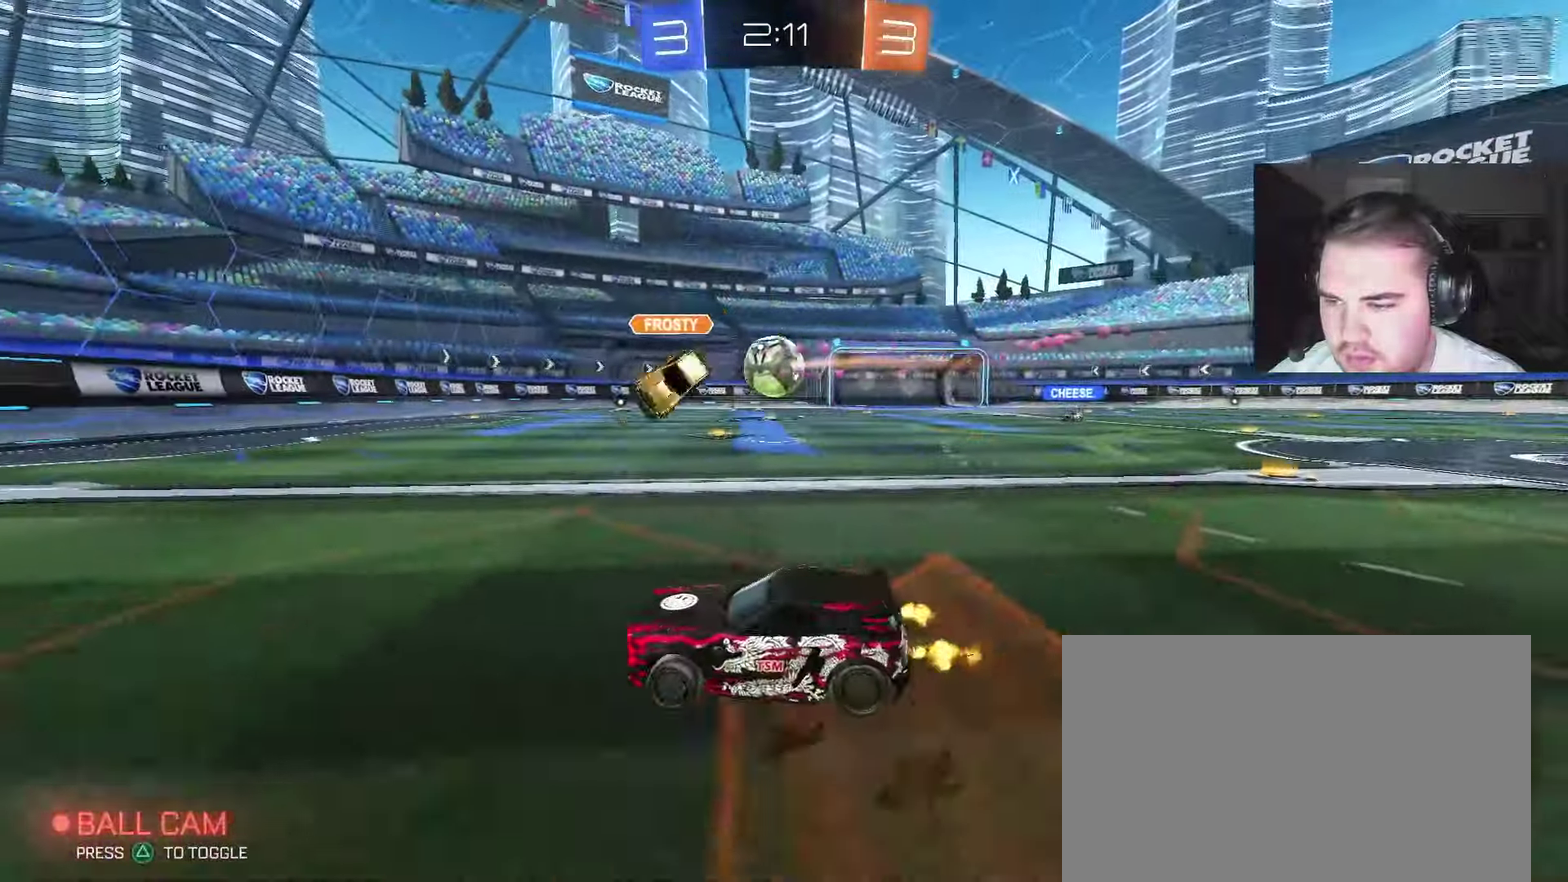
Gameplay with a controller (PlayStation layout); each line is a JSON object with the inputs held at the frame after it. "events" lists button and stick changes between this image and that frame as [ms after this image, input, new state], when the widget could be followed in between. Not read: L1.
{"buttons": ["R2"], "left_stick": "center", "right_stick": "center", "events": [[50, "left_stick", "center"], [317, "left_stick", "left"], [433, "left_stick", "center"]]}
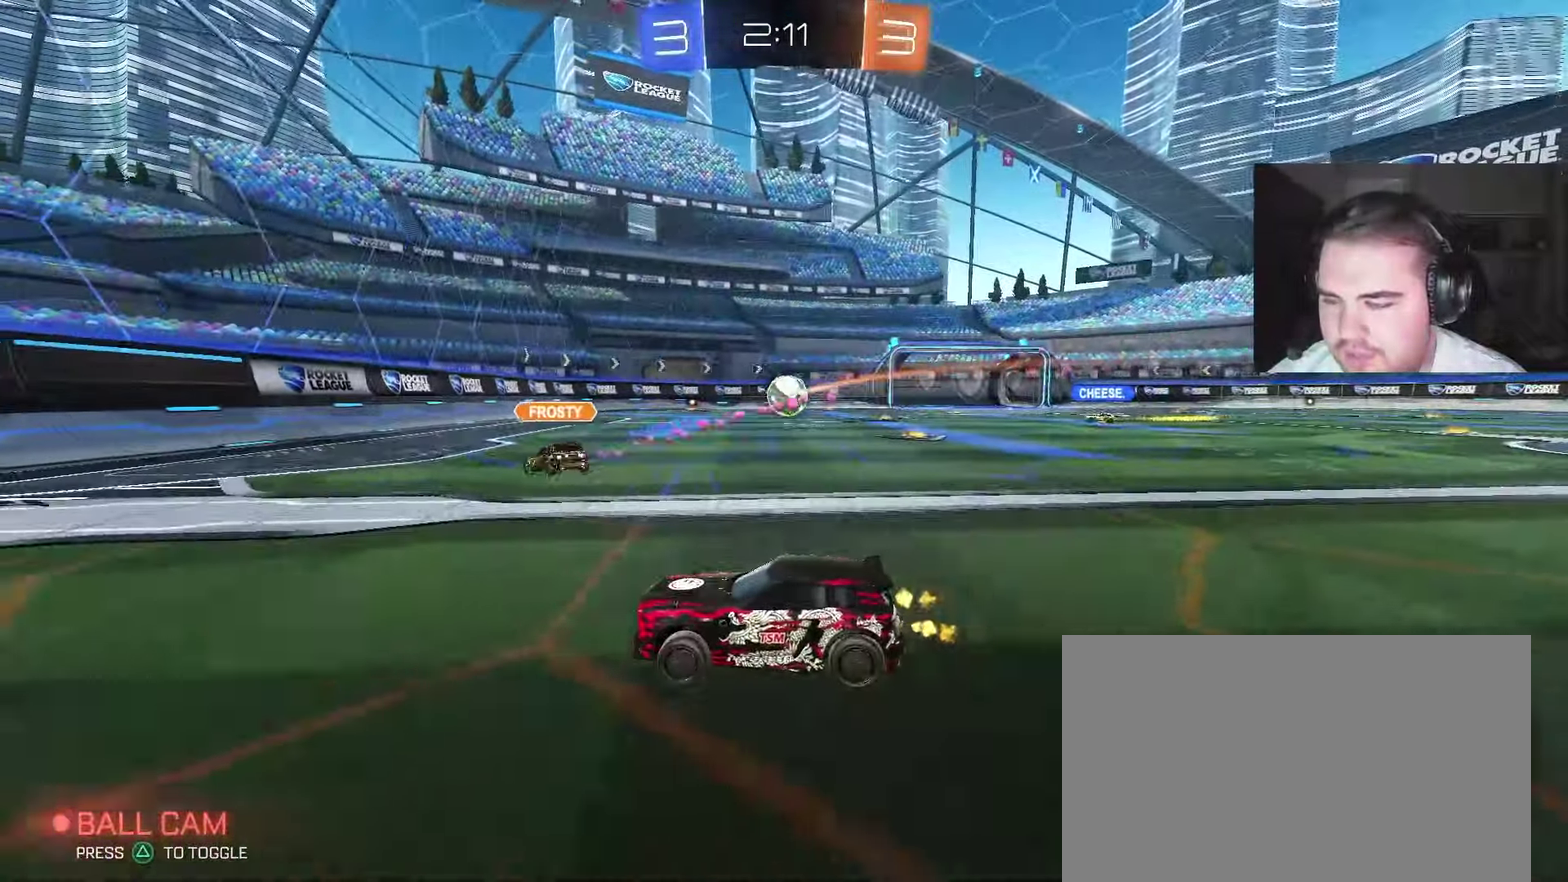
{"buttons": ["R2"], "left_stick": "up-right", "right_stick": "center", "events": [[33, "left_stick", "up-right"], [150, "left_stick", "center"], [350, "left_stick", "up-right"]]}
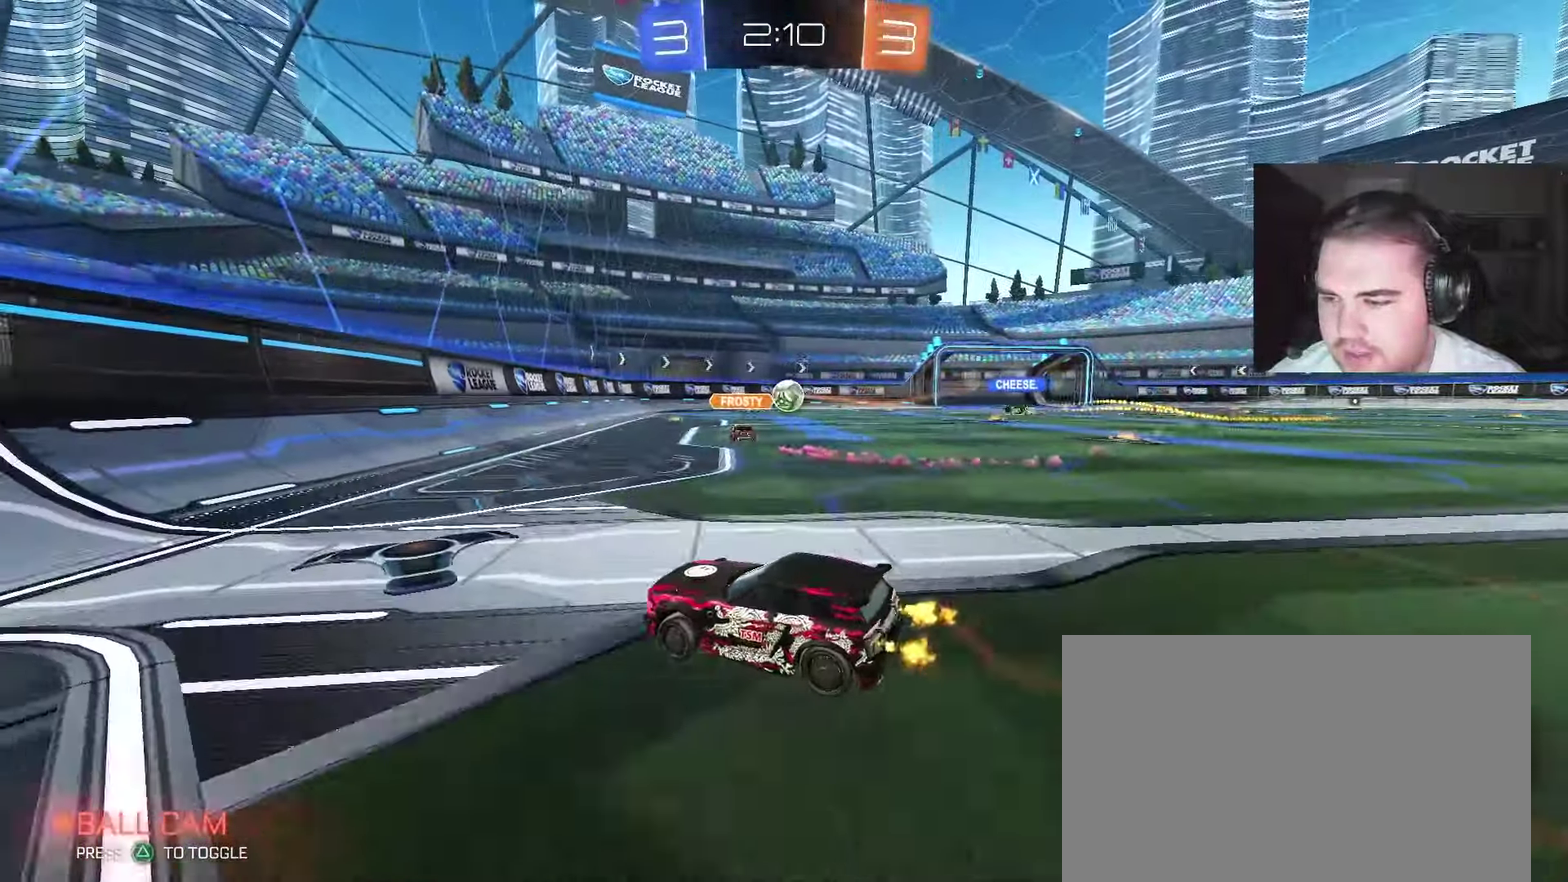
{"buttons": ["R2"], "left_stick": "up-right", "right_stick": "center", "events": []}
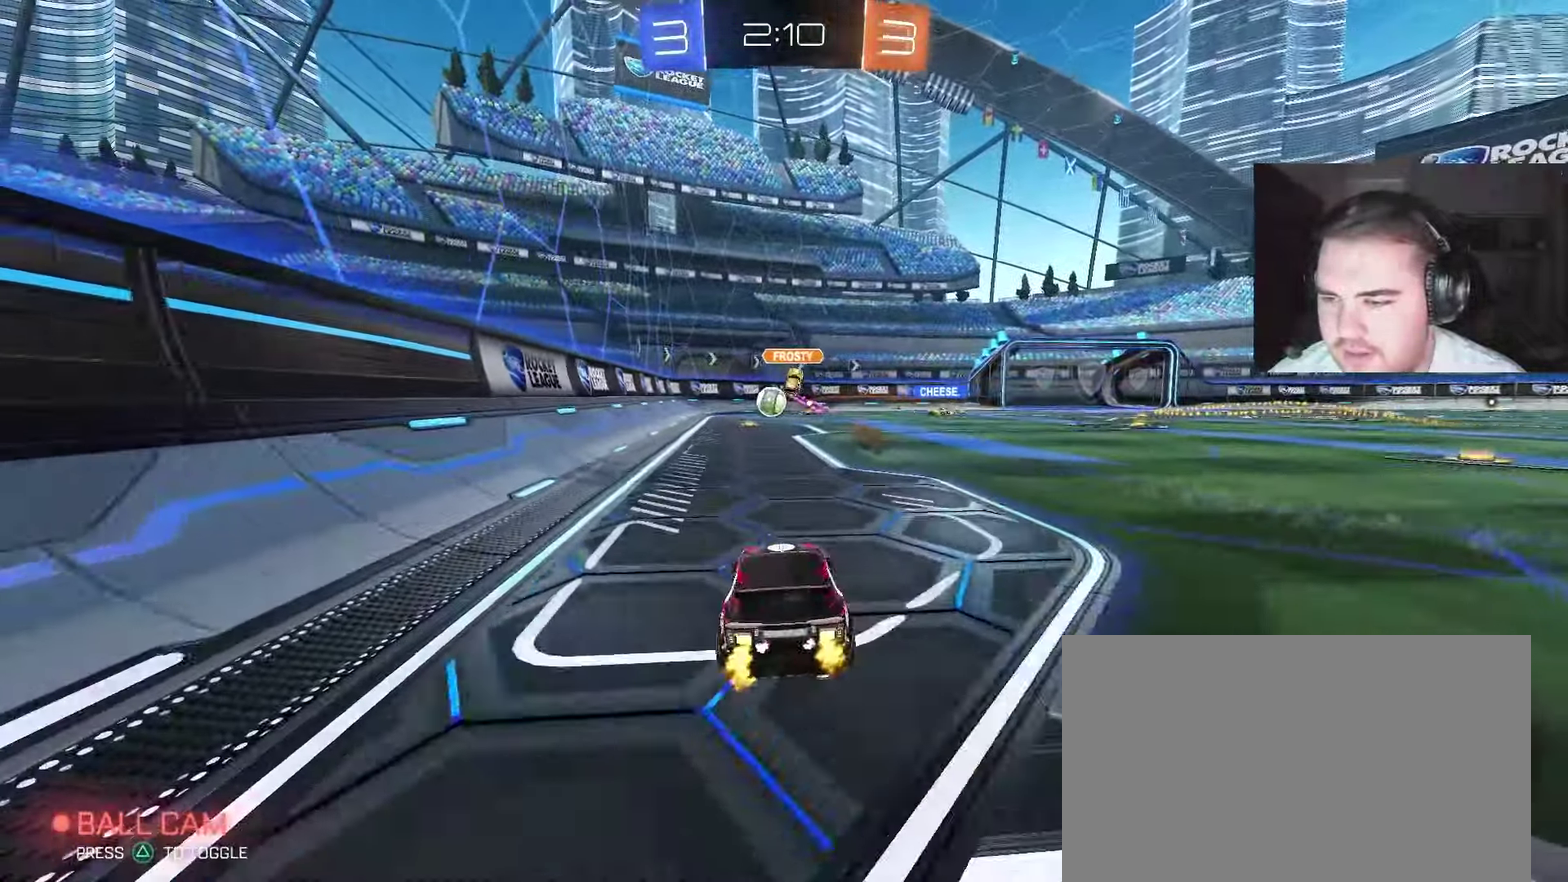
{"buttons": ["R2"], "left_stick": "up-left", "right_stick": "center", "events": [[67, "CROSS", "down"], [100, "left_stick", "up"], [150, "CROSS", "up"], [150, "left_stick", "up-left"], [200, "CROSS", "down"], [450, "CROSS", "up"]]}
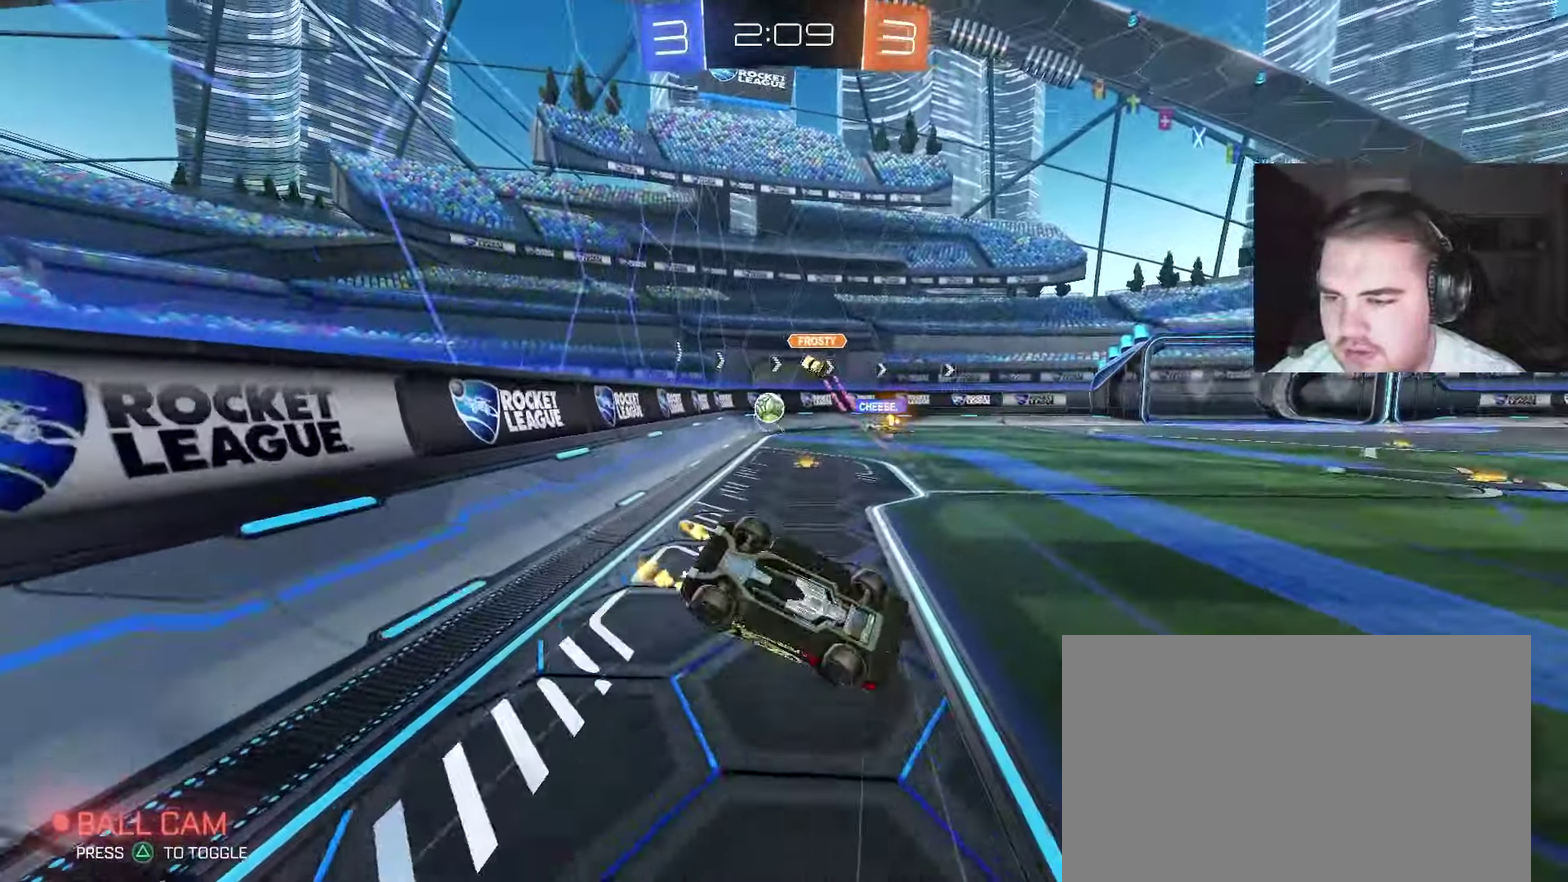
{"buttons": ["R2"], "left_stick": "center", "right_stick": "center", "events": [[33, "left_stick", "center"], [133, "R2", "up"], [467, "R2", "down"]]}
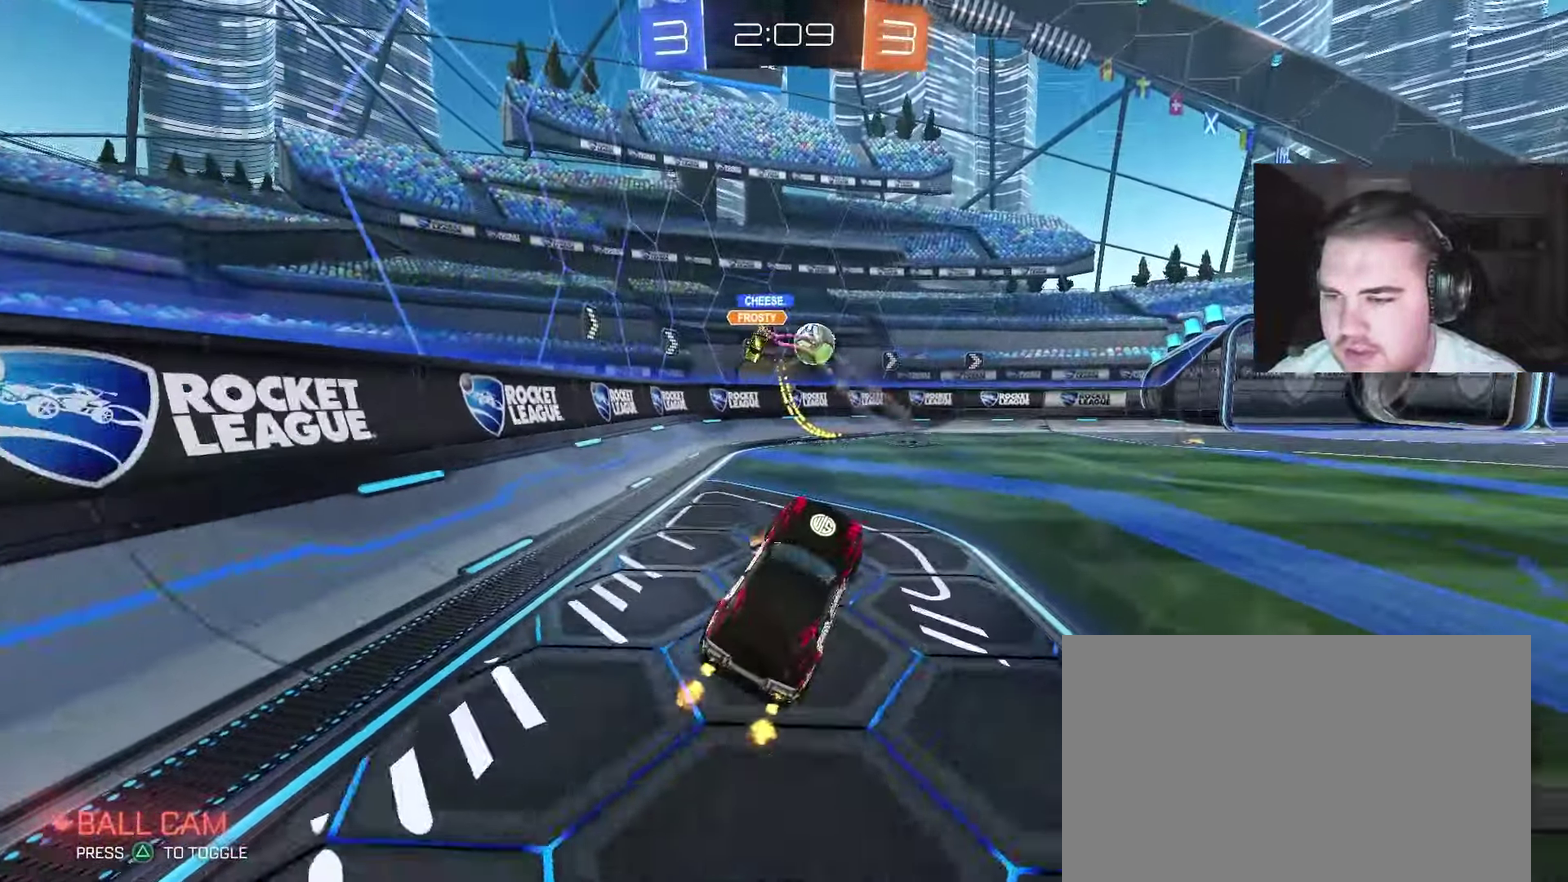
{"buttons": ["TRIANGLE", "R2"], "left_stick": "up-right", "right_stick": "center", "events": [[183, "left_stick", "right"], [500, "TRIANGLE", "down"], [500, "left_stick", "up-right"]]}
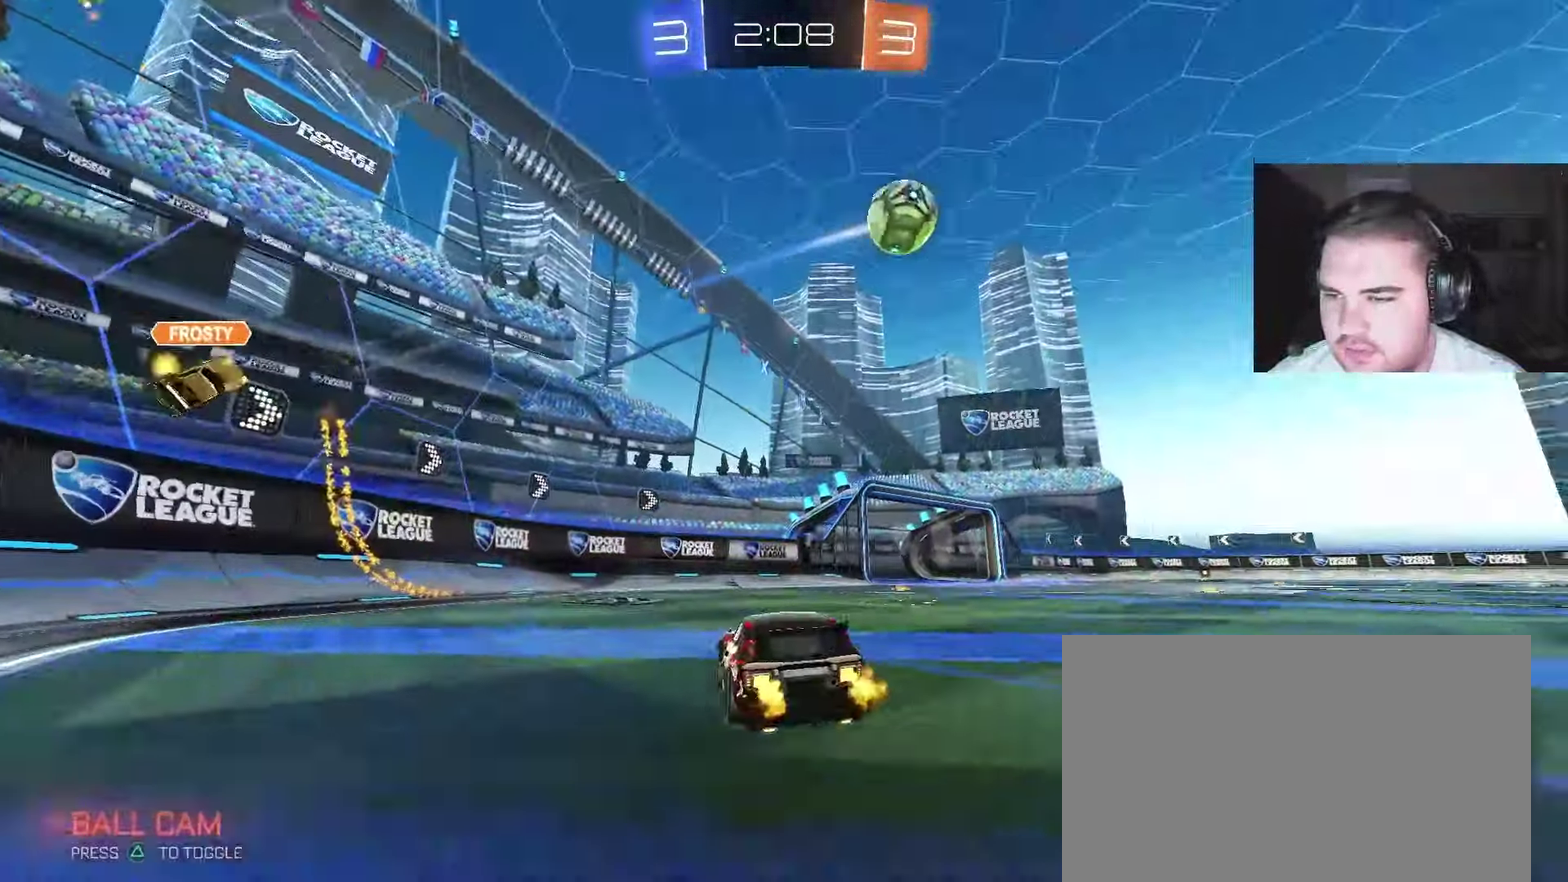
{"buttons": ["R2"], "left_stick": "up-right", "right_stick": "center", "events": [[133, "TRIANGLE", "up"], [400, "left_stick", "right"], [483, "left_stick", "up-right"]]}
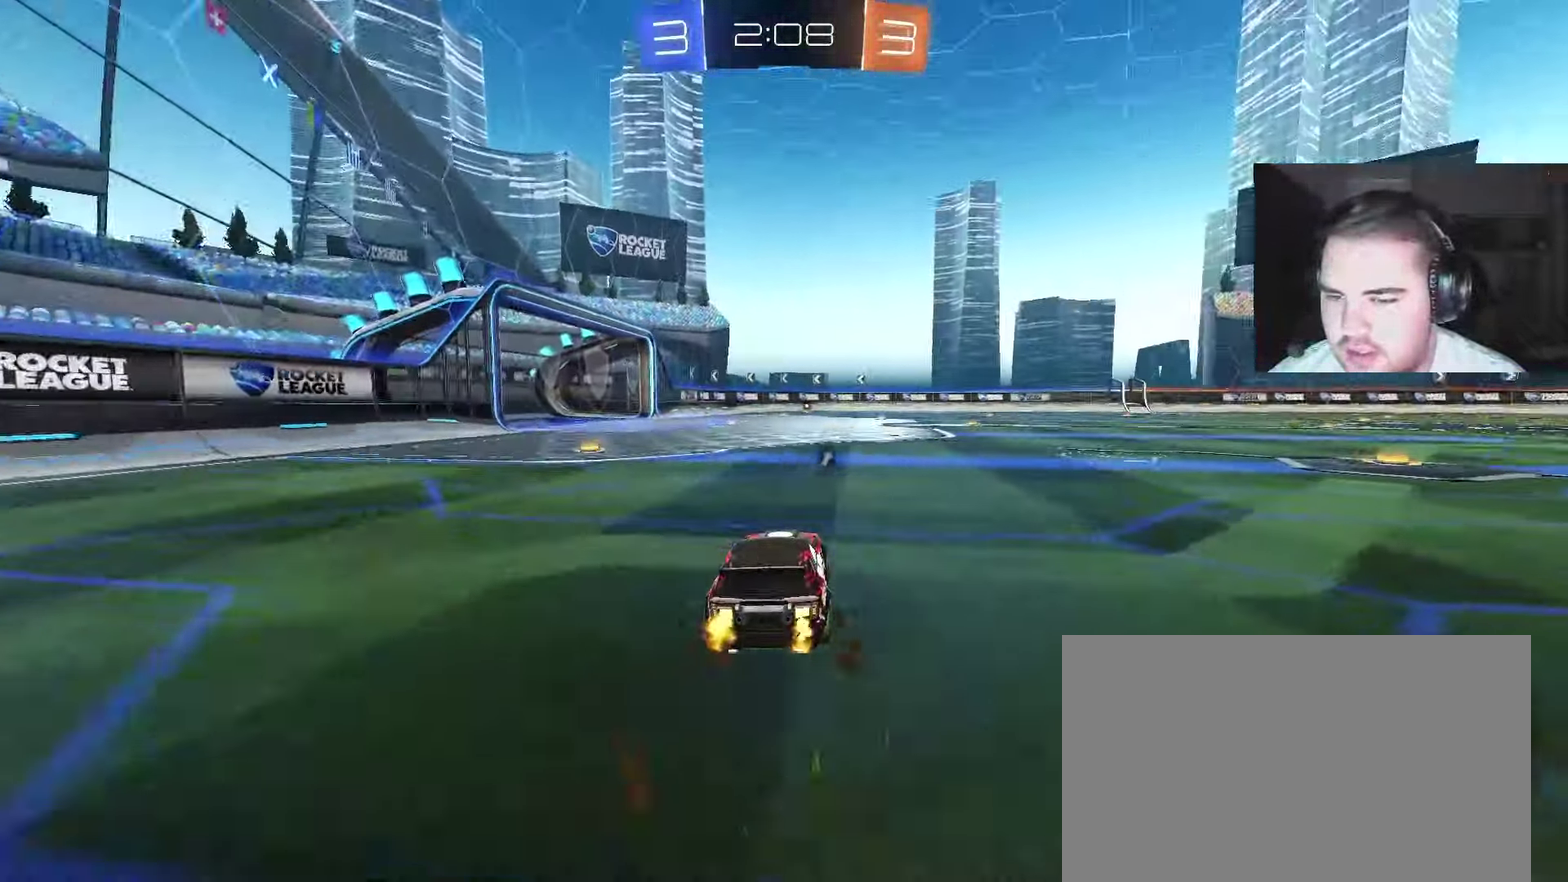
{"buttons": ["R2"], "left_stick": "up-left", "right_stick": "center", "events": [[167, "CIRCLE", "down"], [200, "CROSS", "down"], [233, "left_stick", "up"], [300, "CROSS", "up"], [333, "CIRCLE", "up"], [333, "left_stick", "up-left"], [350, "CROSS", "down"], [500, "CROSS", "up"]]}
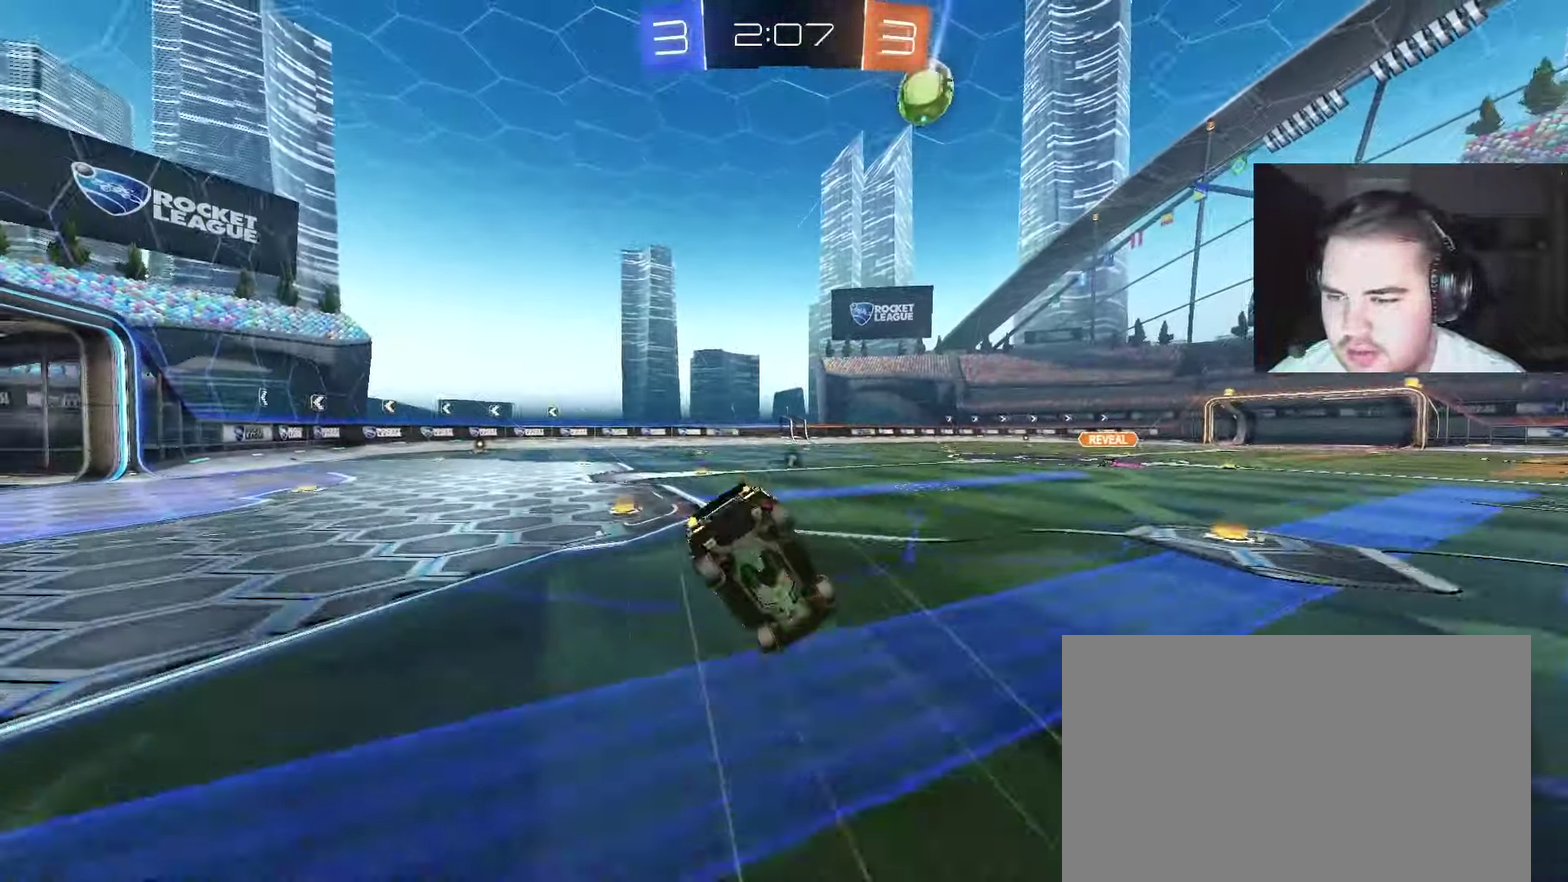
{"buttons": ["R2"], "left_stick": "center", "right_stick": "center", "events": [[50, "left_stick", "center"], [67, "TRIANGLE", "down"], [183, "TRIANGLE", "up"]]}
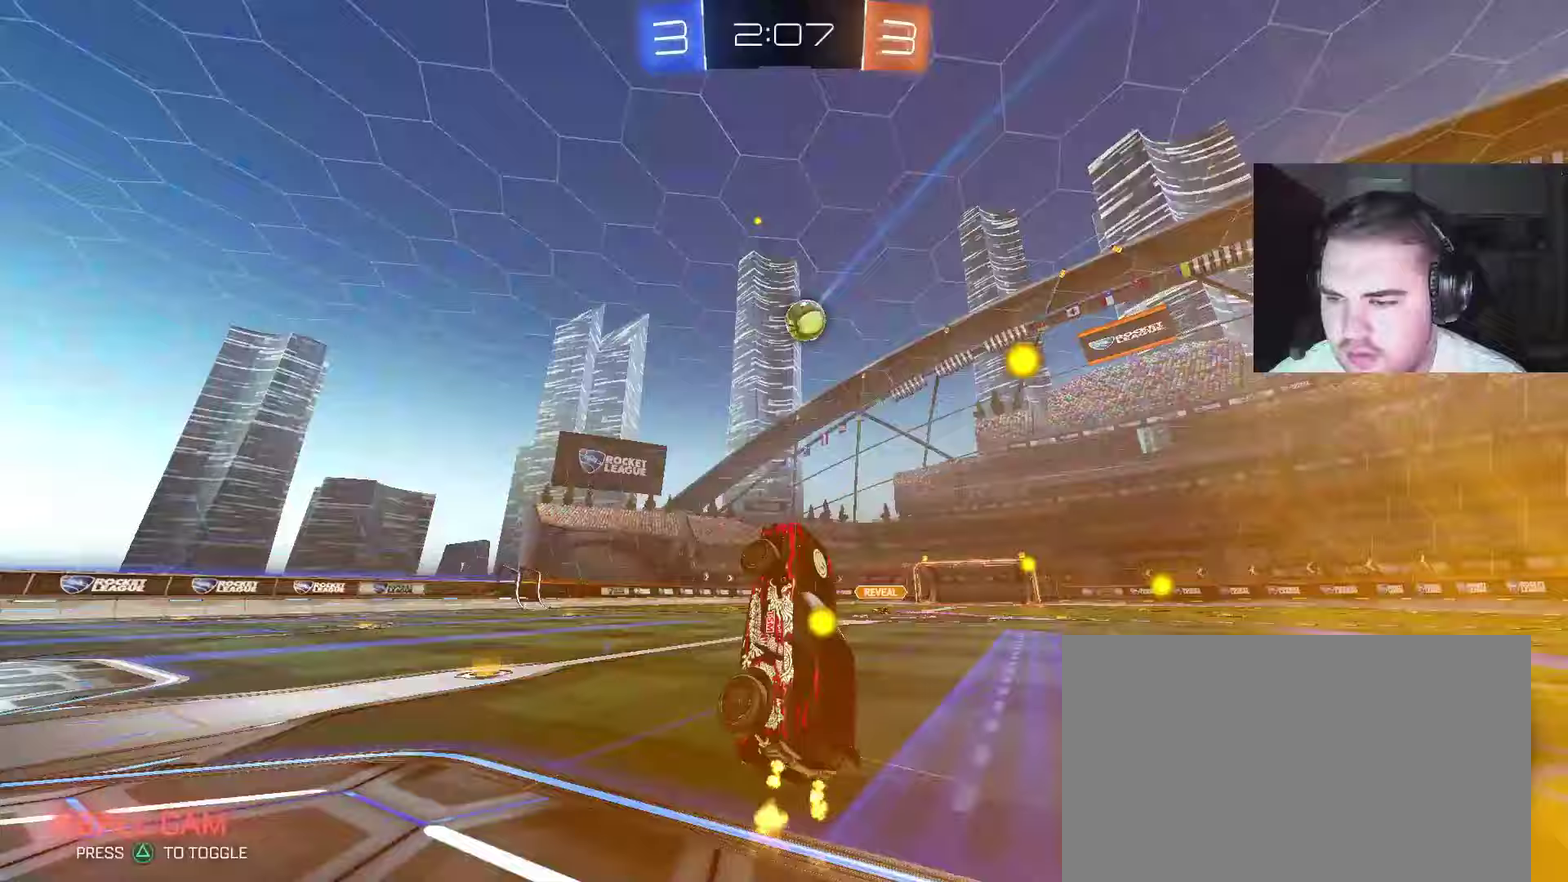
{"buttons": ["R2"], "left_stick": "right", "right_stick": "center", "events": [[433, "left_stick", "right"]]}
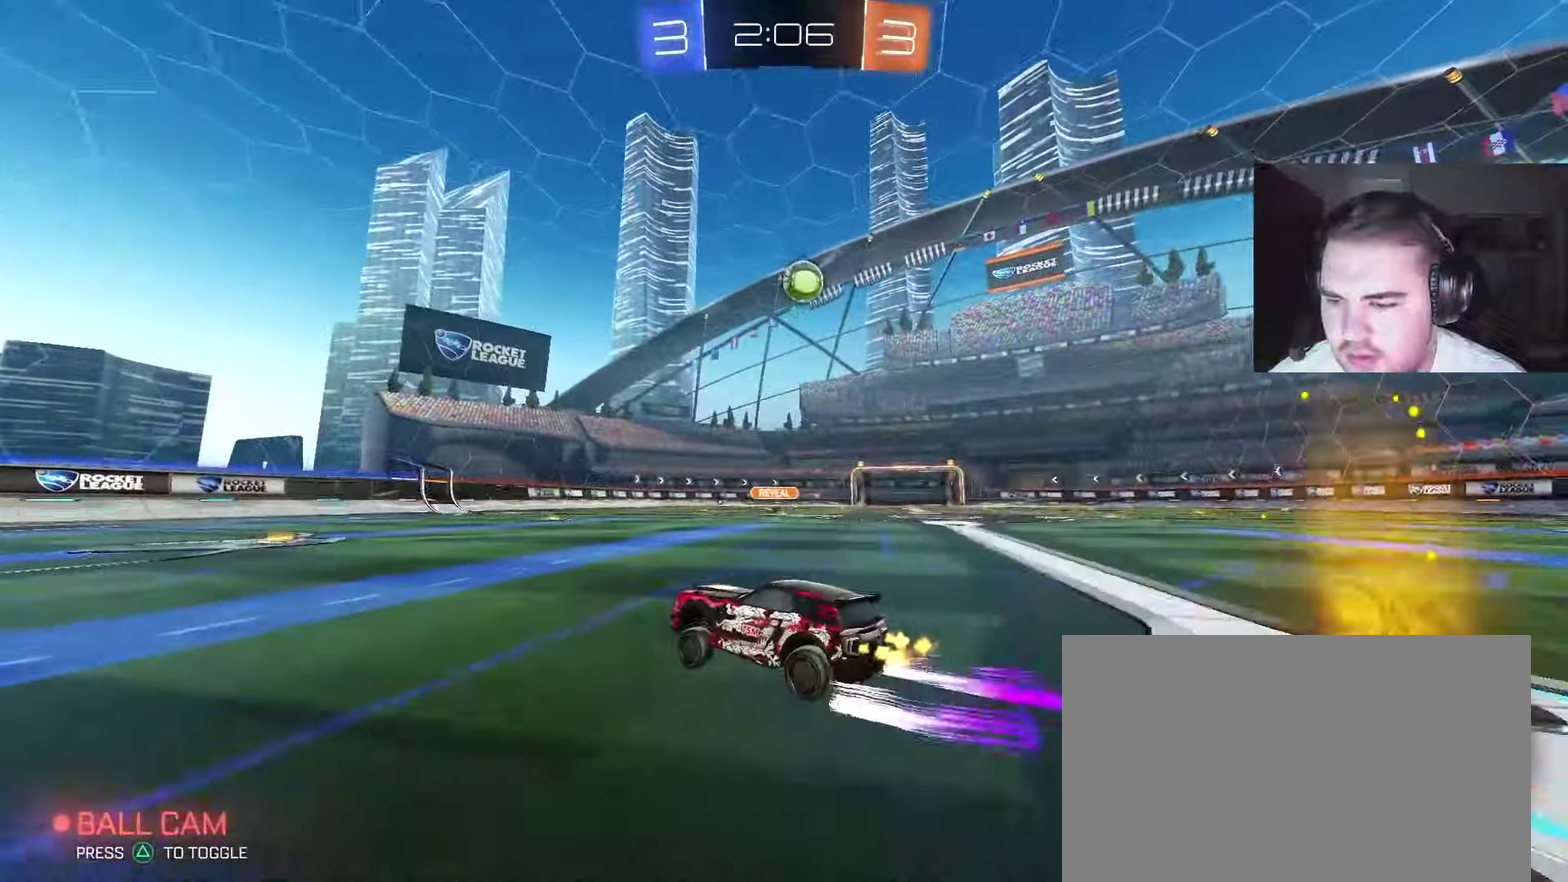
{"buttons": ["R2"], "left_stick": "center", "right_stick": "center", "events": [[233, "left_stick", "center"], [317, "CIRCLE", "down"], [450, "CIRCLE", "up"]]}
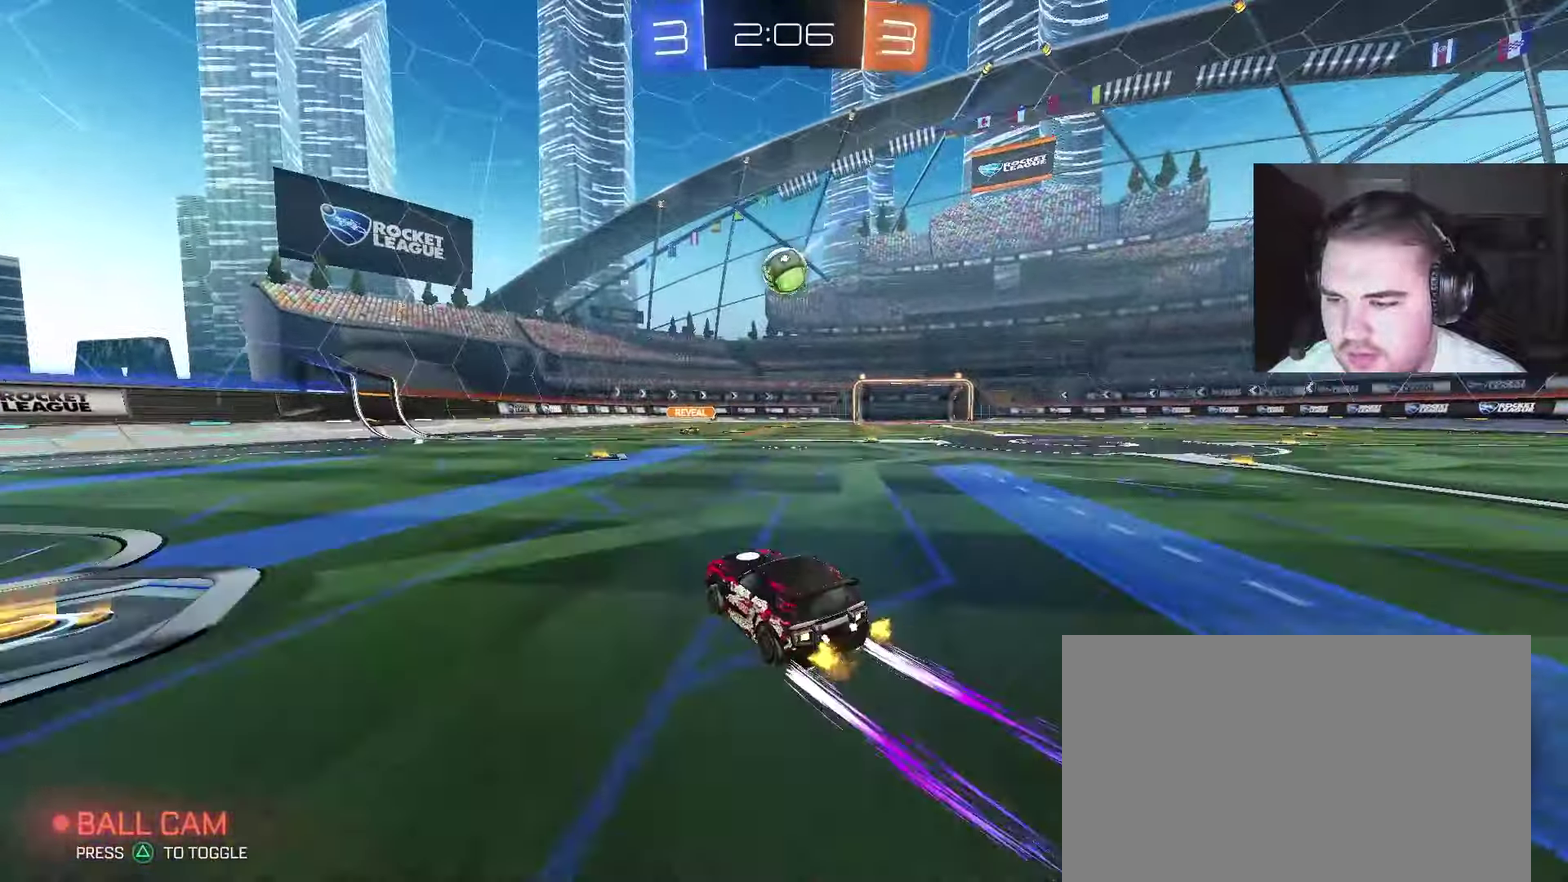
{"buttons": ["CIRCLE", "R2"], "left_stick": "center", "right_stick": "center", "events": [[267, "left_stick", "right"], [400, "left_stick", "up-right"], [450, "left_stick", "center"], [500, "CIRCLE", "down"]]}
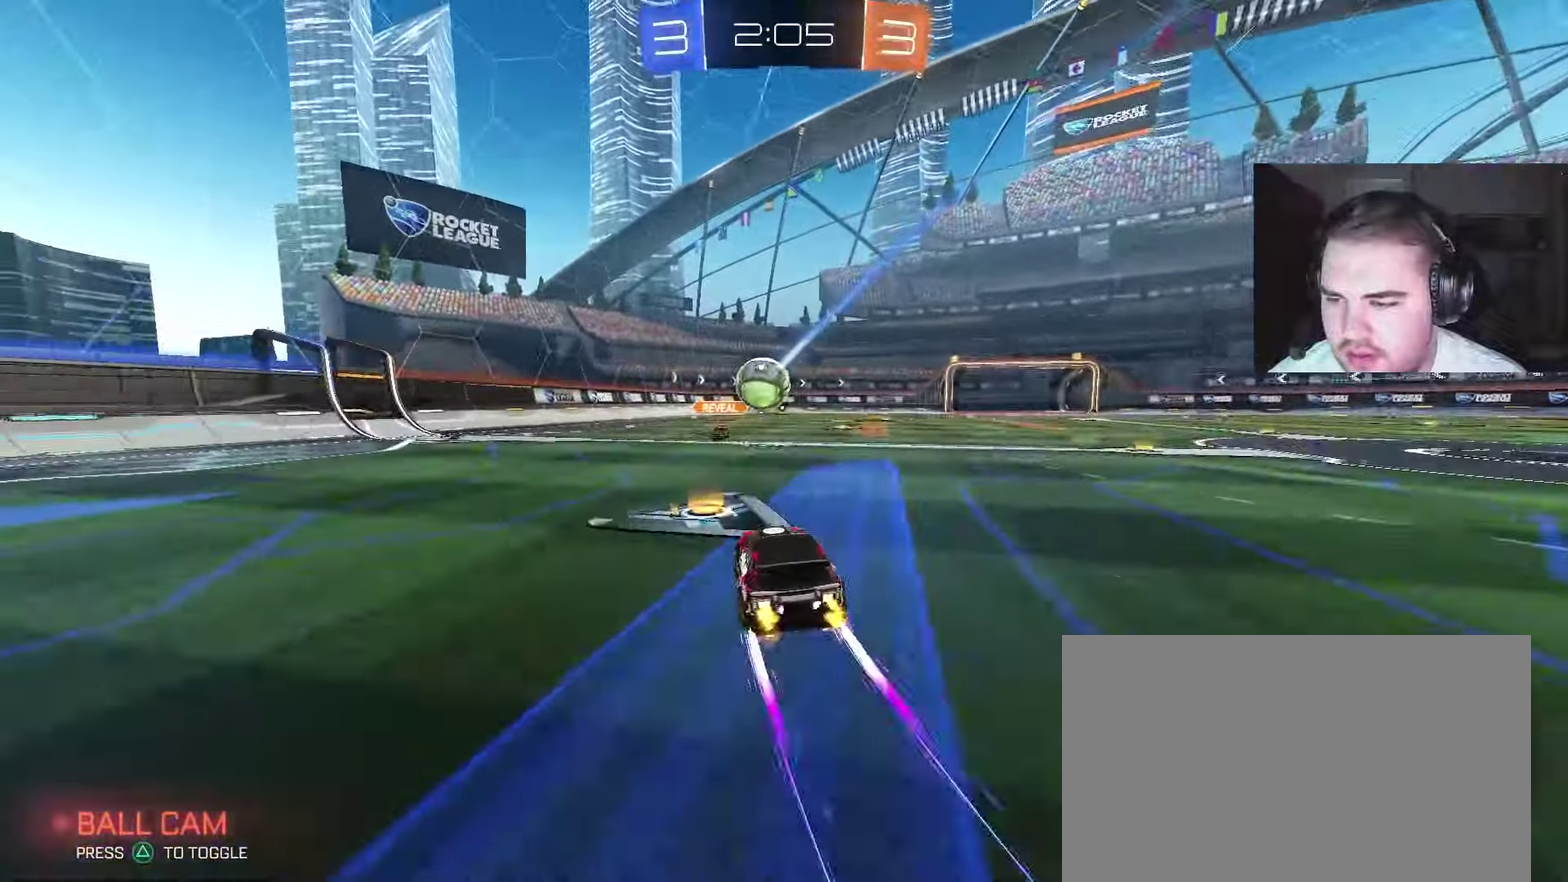
{"buttons": ["R2"], "left_stick": "right", "right_stick": "center", "events": [[67, "TRIANGLE", "down"], [200, "TRIANGLE", "up"], [333, "CIRCLE", "up"], [383, "left_stick", "right"]]}
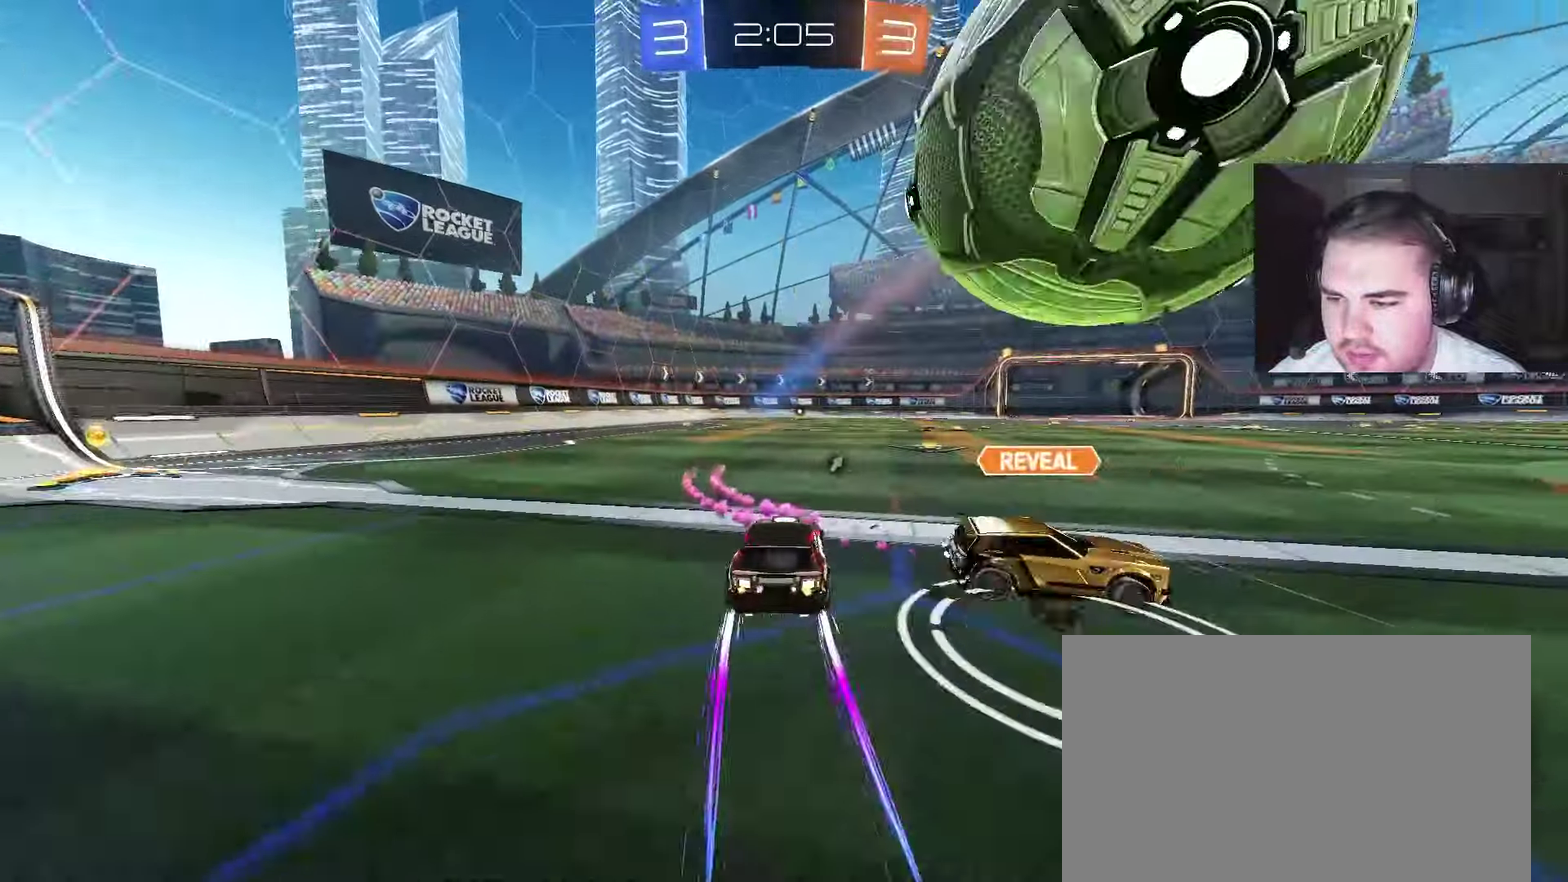
{"buttons": ["CIRCLE", "R2"], "left_stick": "right", "right_stick": "center", "events": [[100, "TRIANGLE", "down"], [233, "TRIANGLE", "up"], [417, "CIRCLE", "down"]]}
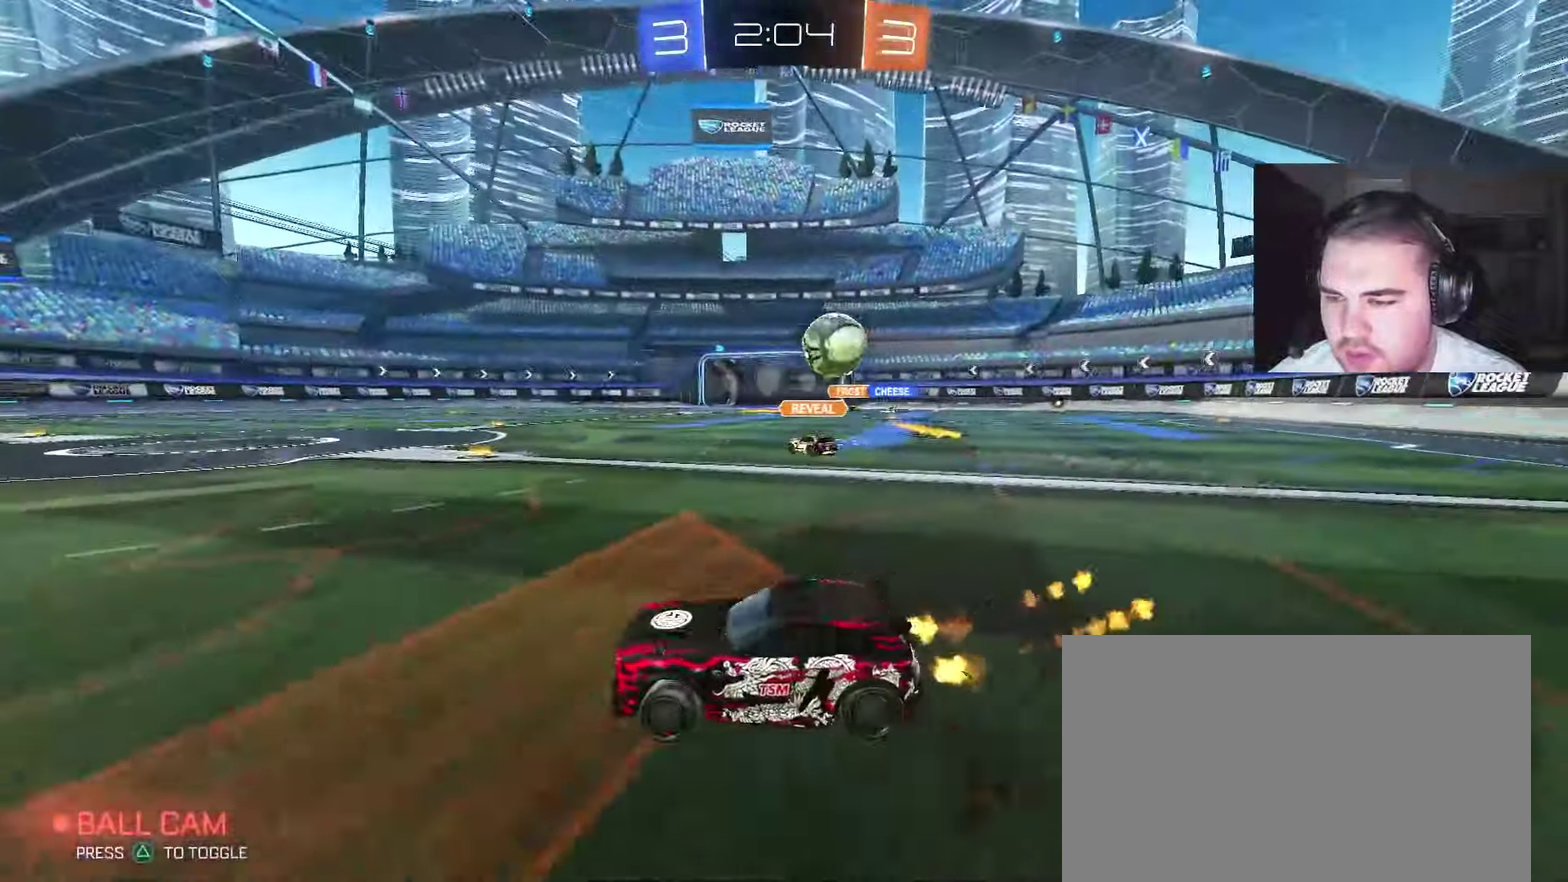
{"buttons": ["CIRCLE", "R2"], "left_stick": "right", "right_stick": "center", "events": []}
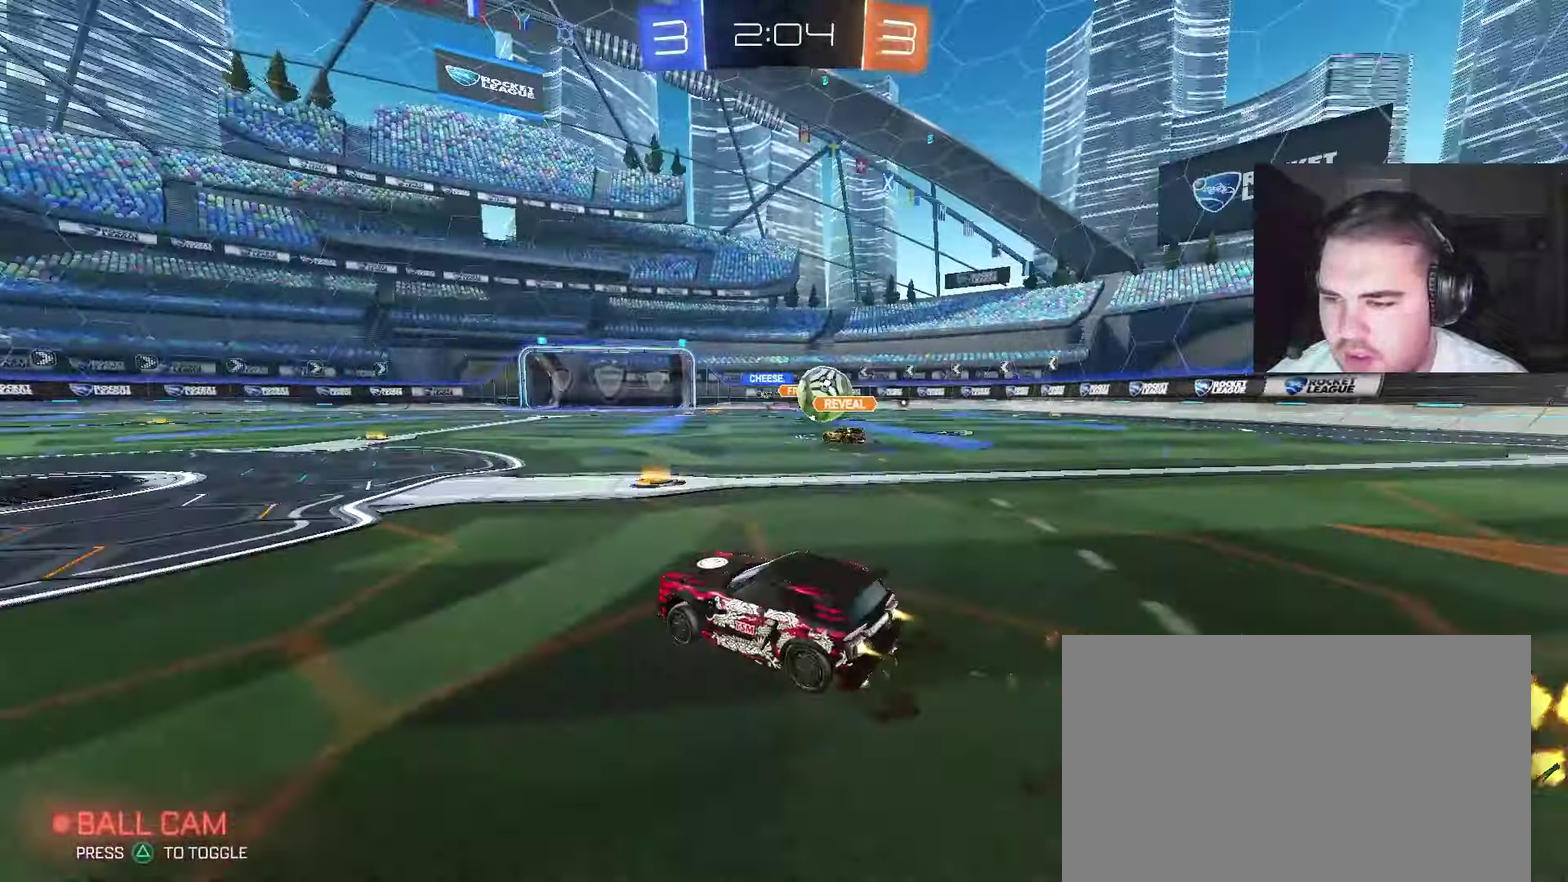
{"buttons": ["CIRCLE", "R2"], "left_stick": "center", "right_stick": "center", "events": [[267, "left_stick", "up-right"], [333, "left_stick", "center"]]}
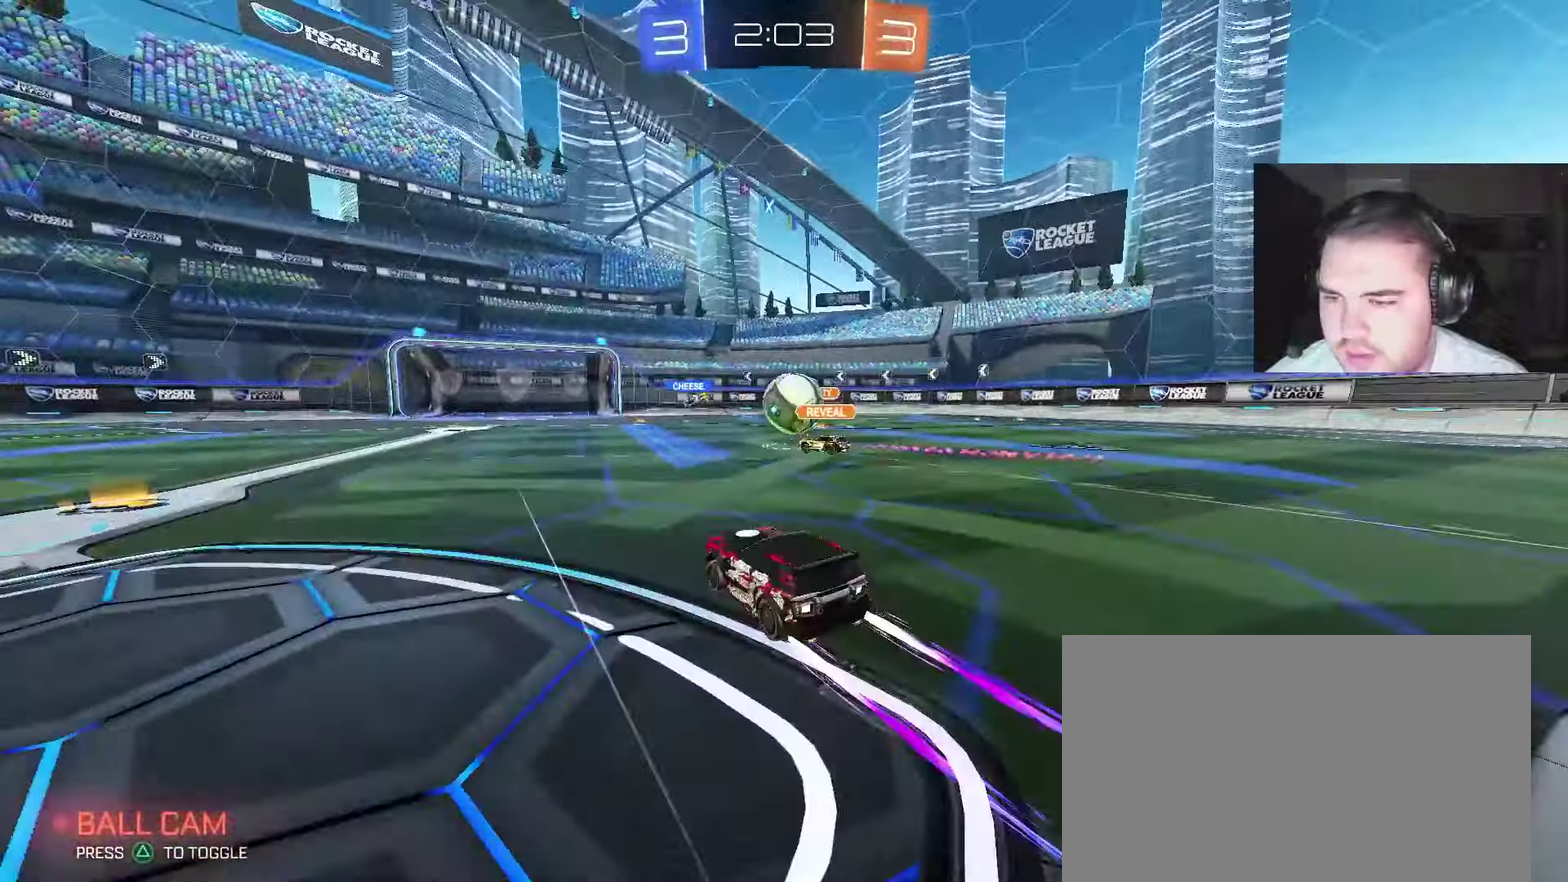
{"buttons": ["R2"], "left_stick": "center", "right_stick": "center", "events": [[183, "CIRCLE", "up"]]}
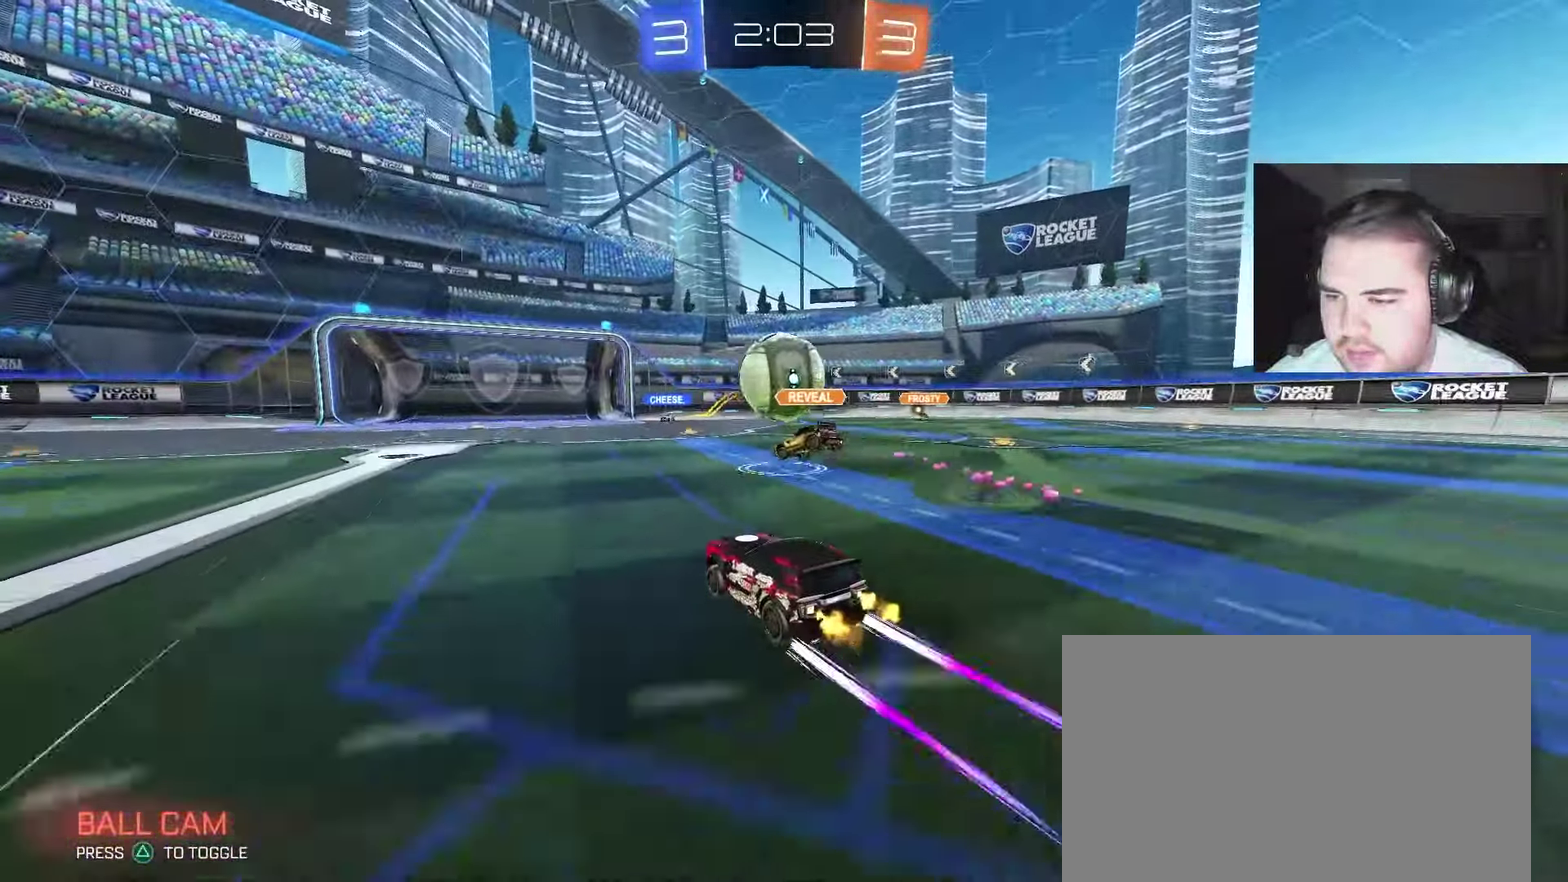
{"buttons": ["R2"], "left_stick": "center", "right_stick": "center", "events": []}
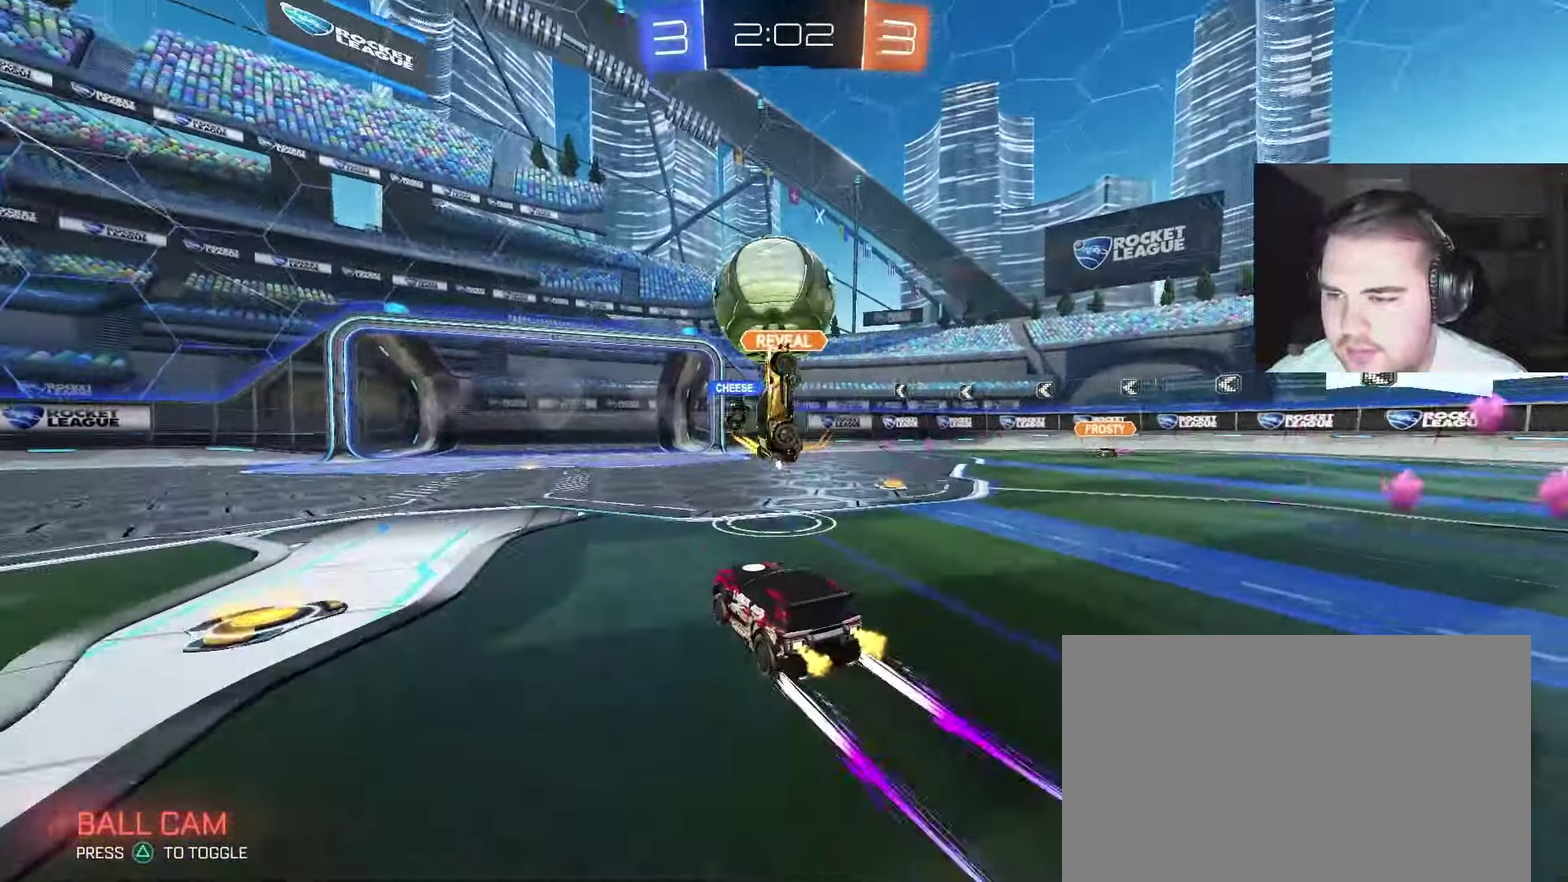
{"buttons": ["R2"], "left_stick": "left", "right_stick": "center", "events": [[283, "left_stick", "left"]]}
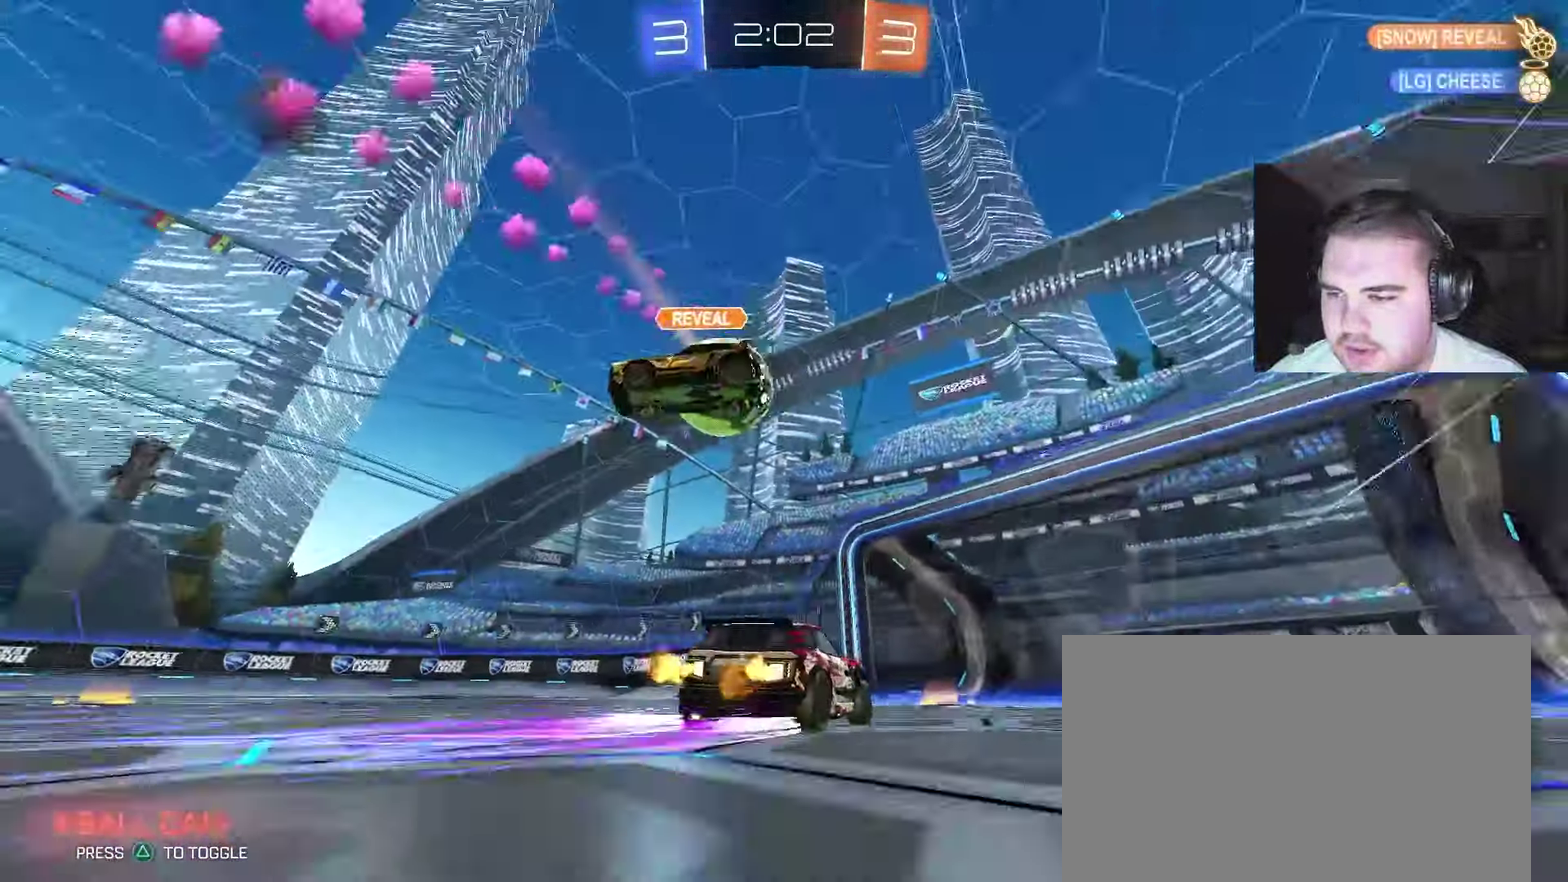
{"buttons": ["R2"], "left_stick": "center", "right_stick": "center", "events": [[167, "left_stick", "center"], [317, "left_stick", "left"], [433, "left_stick", "center"]]}
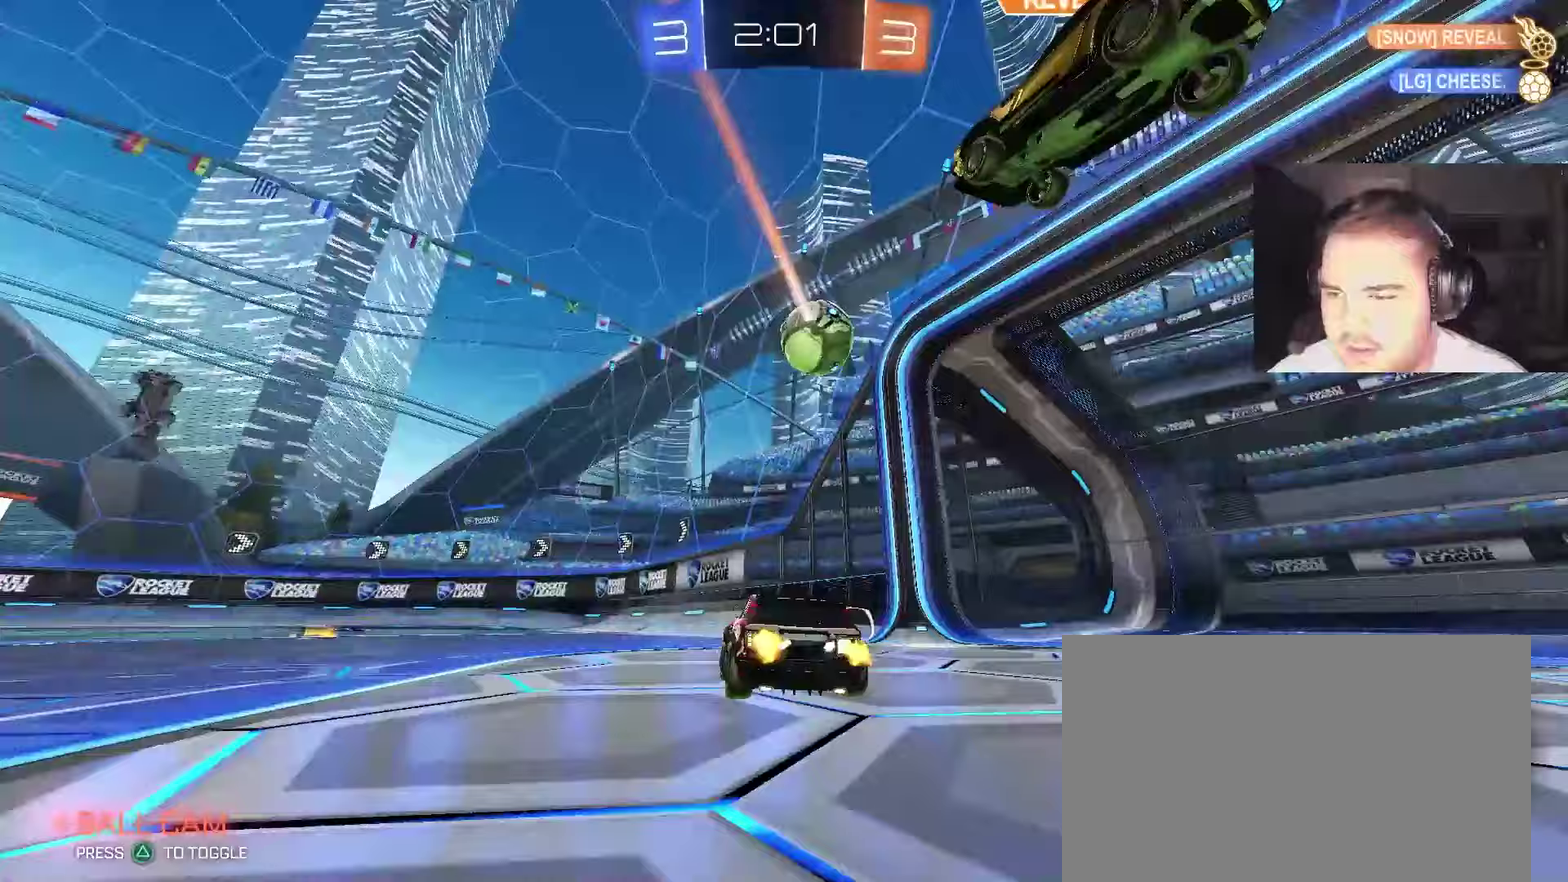
{"buttons": ["TRIANGLE", "R2"], "left_stick": "center", "right_stick": "center", "events": [[83, "TRIANGLE", "down"], [100, "left_stick", "left"], [200, "TRIANGLE", "up"], [367, "left_stick", "center"], [483, "TRIANGLE", "down"]]}
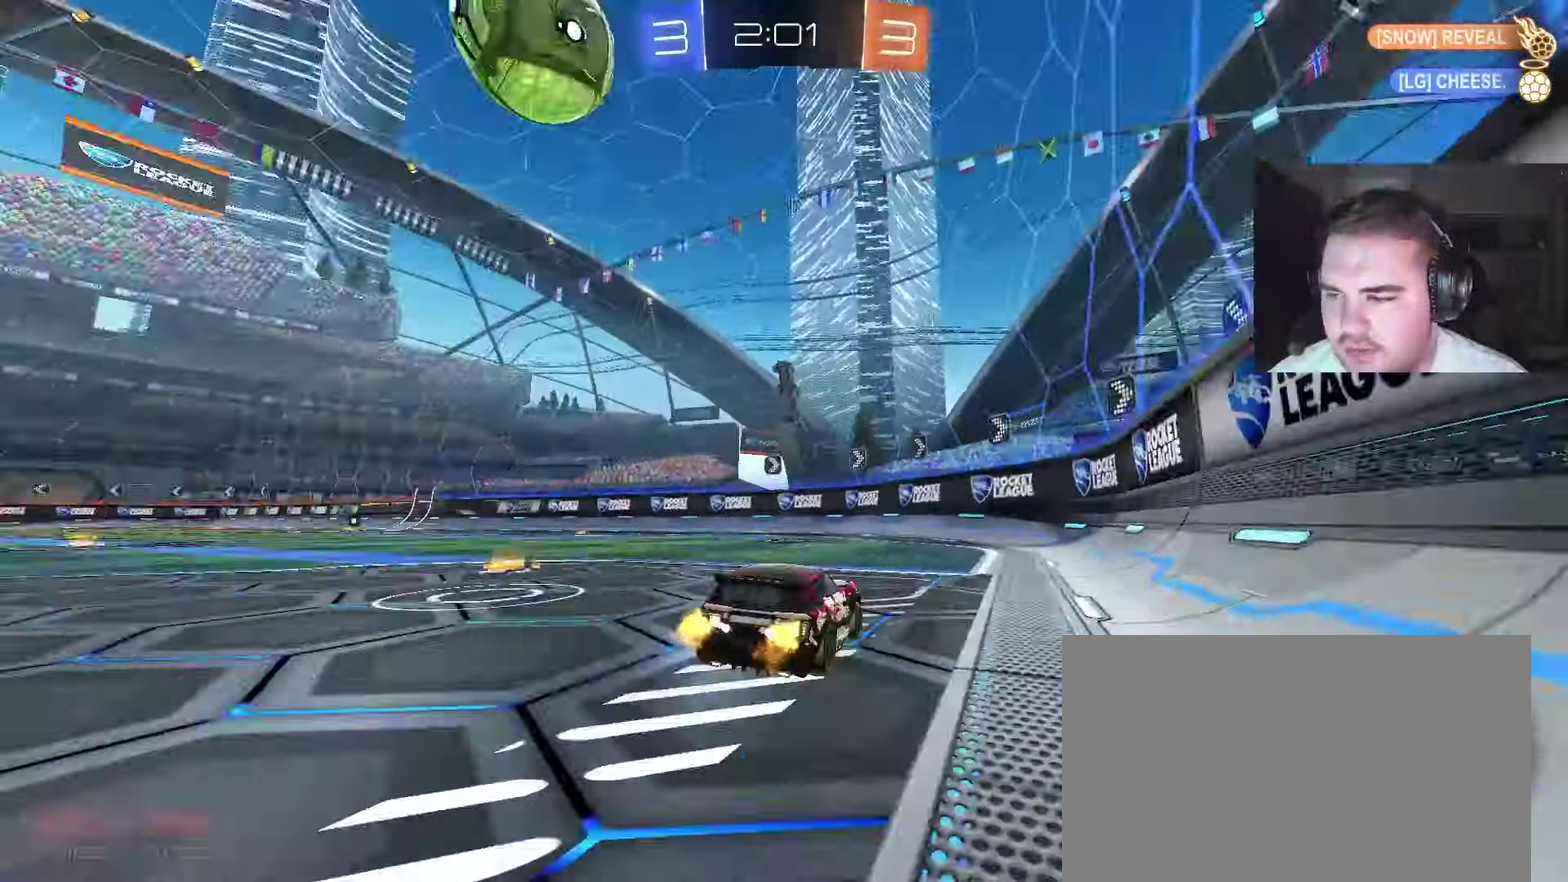
{"buttons": ["R2"], "left_stick": "center", "right_stick": "center", "events": [[67, "TRIANGLE", "up"], [83, "left_stick", "left"], [317, "CIRCLE", "down"], [467, "CIRCLE", "up"], [483, "left_stick", "center"]]}